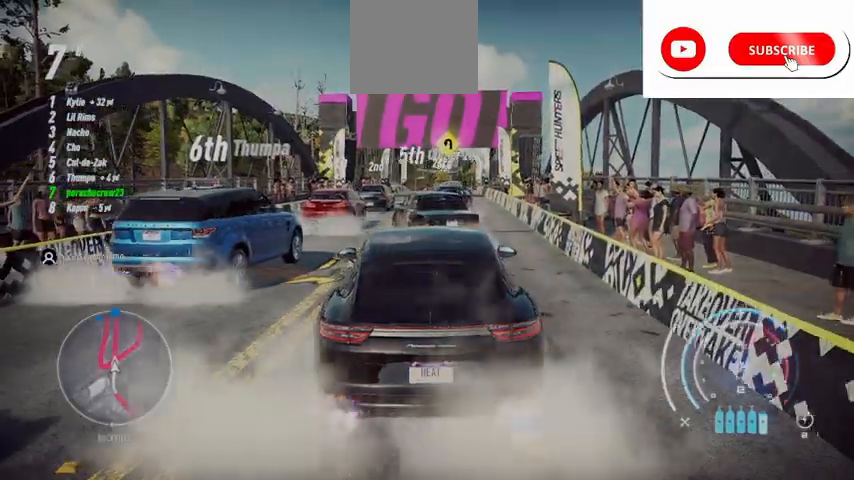
Gameplay with a controller (Xbox layout); each line is a JSON object with the inputs held at the frame after it. "events" lists button and stick changes between this image and that frame as [ms after this image, input, new state], when the widget could be followed in between.
{"buttons": ["A", "R2"], "left_stick": "center", "right_stick": "center", "events": [[334, "left_stick", "up-right"], [376, "R1", "down"], [459, "R1", "up"], [459, "left_stick", "center"]]}
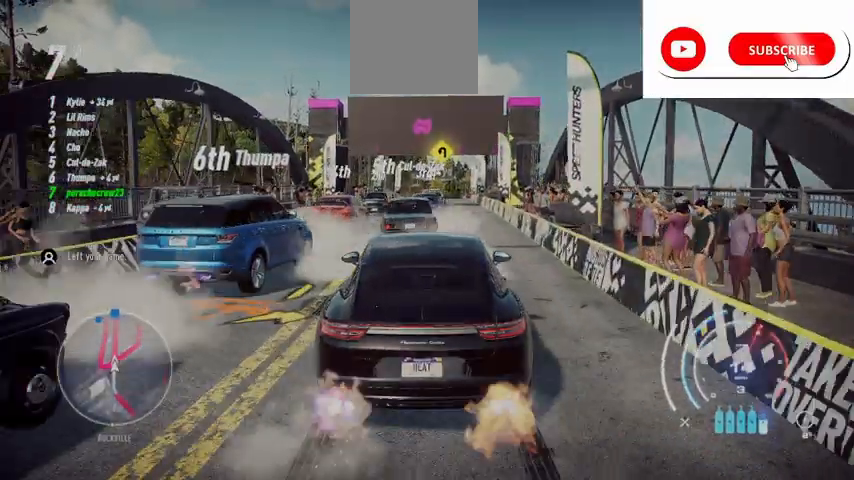
{"buttons": ["A", "R2"], "left_stick": "right", "right_stick": "center", "events": [[417, "left_stick", "right"]]}
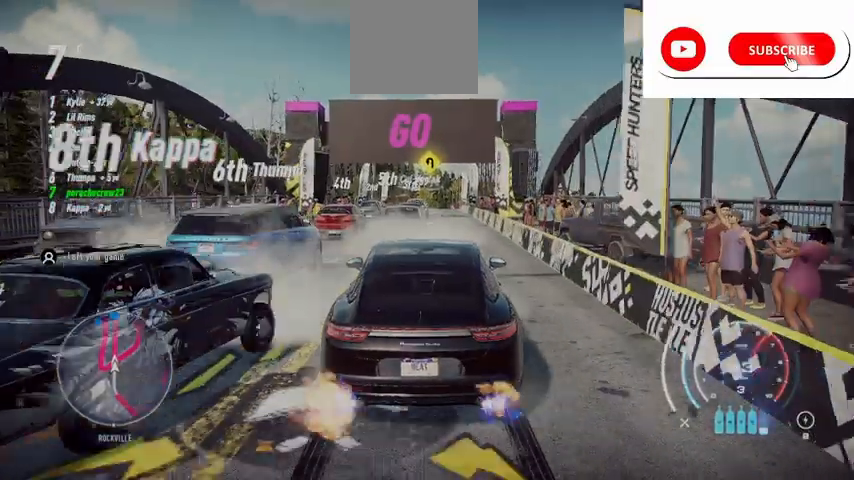
{"buttons": ["A", "R2"], "left_stick": "center", "right_stick": "center", "events": [[42, "left_stick", "center"]]}
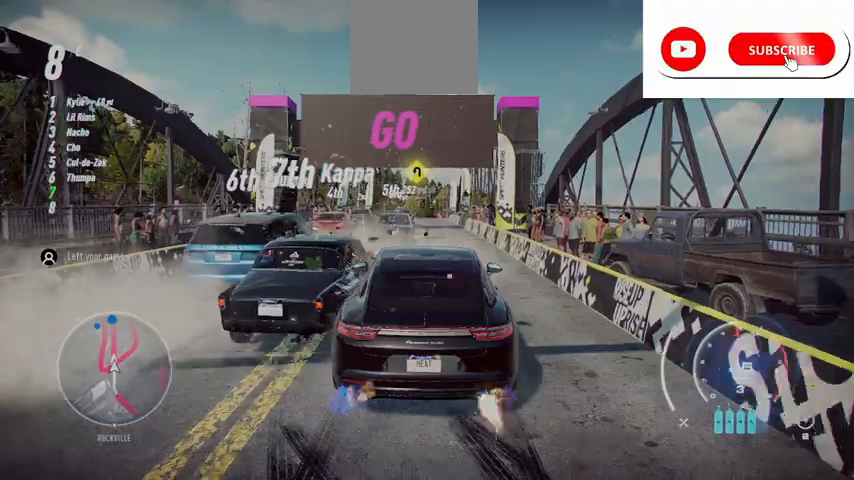
{"buttons": ["A", "R2"], "left_stick": "center", "right_stick": "center", "events": []}
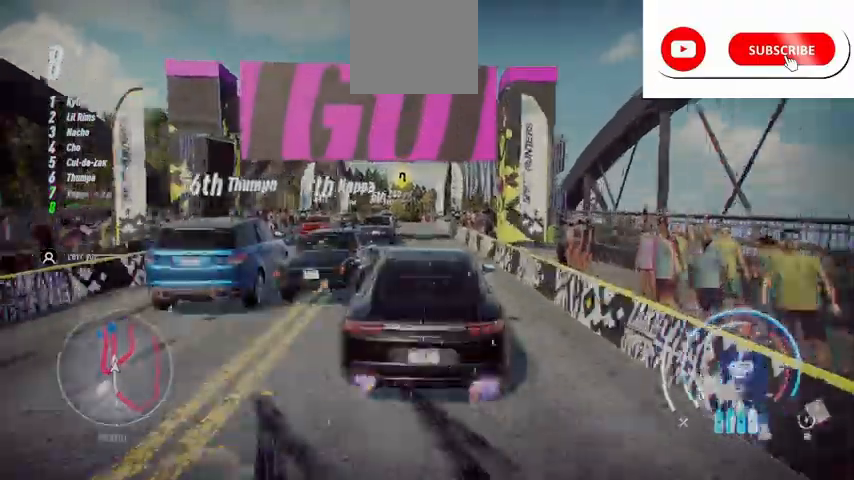
{"buttons": ["A", "R1", "R2"], "left_stick": "center", "right_stick": "center", "events": [[459, "R1", "down"]]}
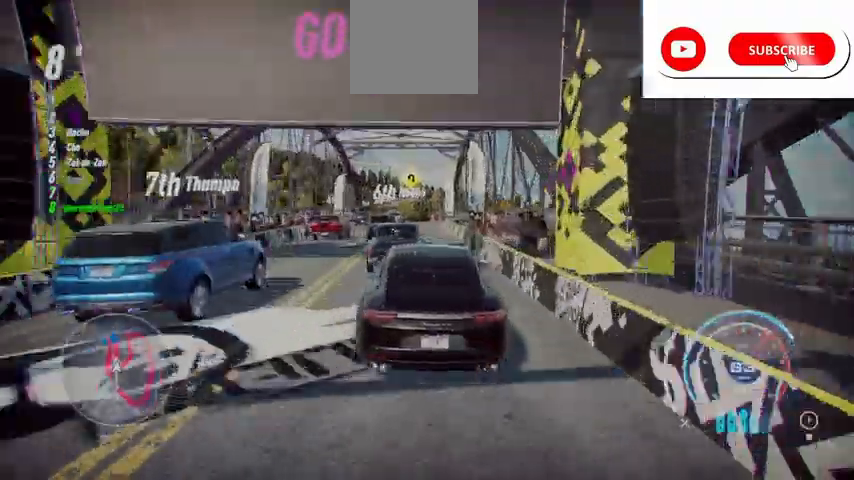
{"buttons": ["A", "R2"], "left_stick": "center", "right_stick": "center", "events": [[41, "R1", "up"]]}
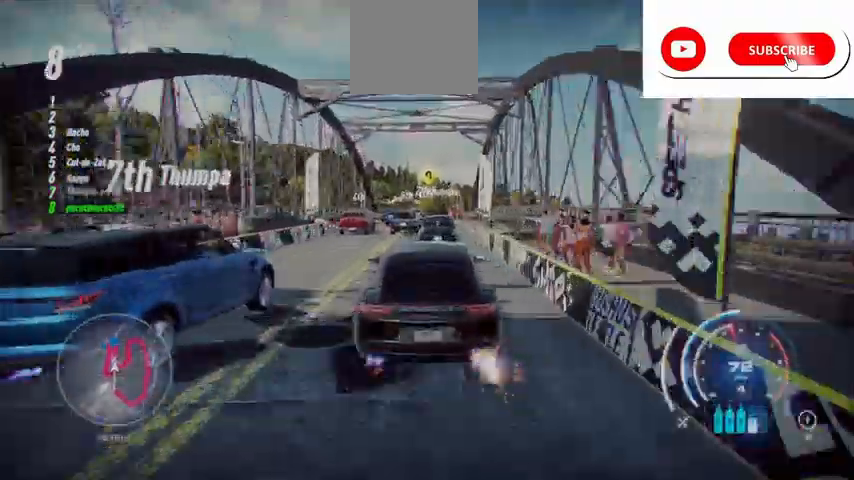
{"buttons": ["A", "R2"], "left_stick": "center", "right_stick": "center", "events": [[84, "left_stick", "right"], [209, "left_stick", "center"]]}
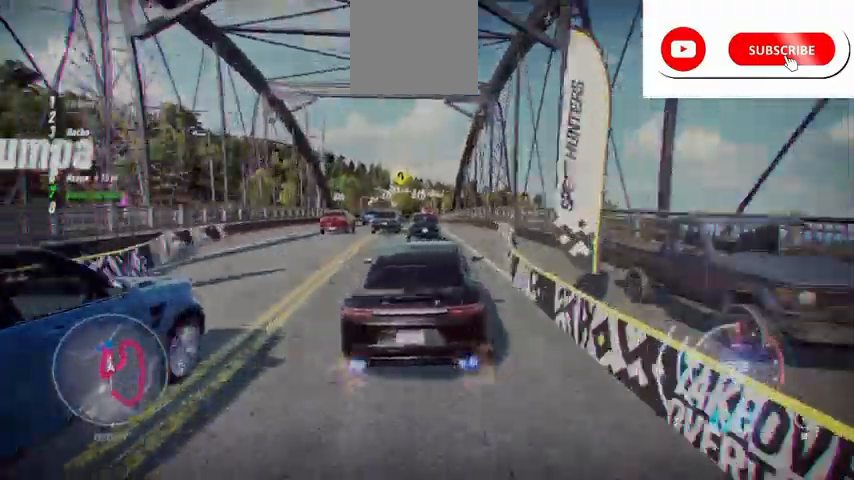
{"buttons": ["A", "R2"], "left_stick": "center", "right_stick": "center", "events": [[83, "left_stick", "left"], [250, "left_stick", "center"]]}
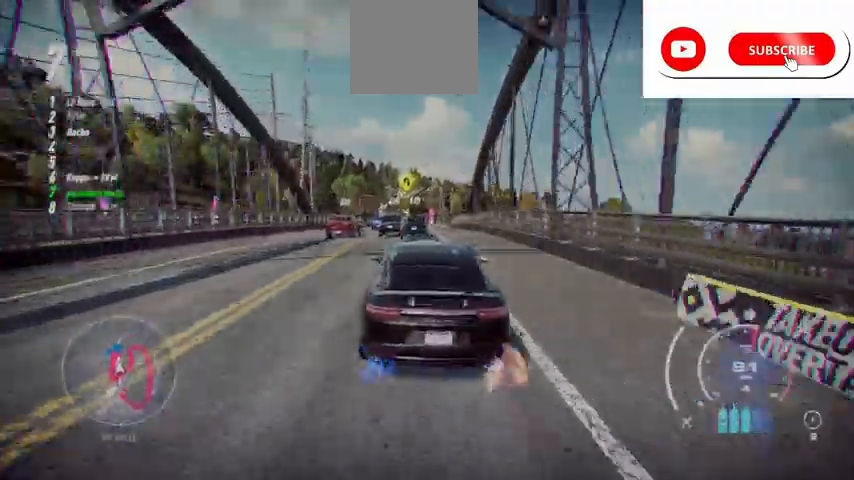
{"buttons": ["A", "R2"], "left_stick": "center", "right_stick": "center", "events": []}
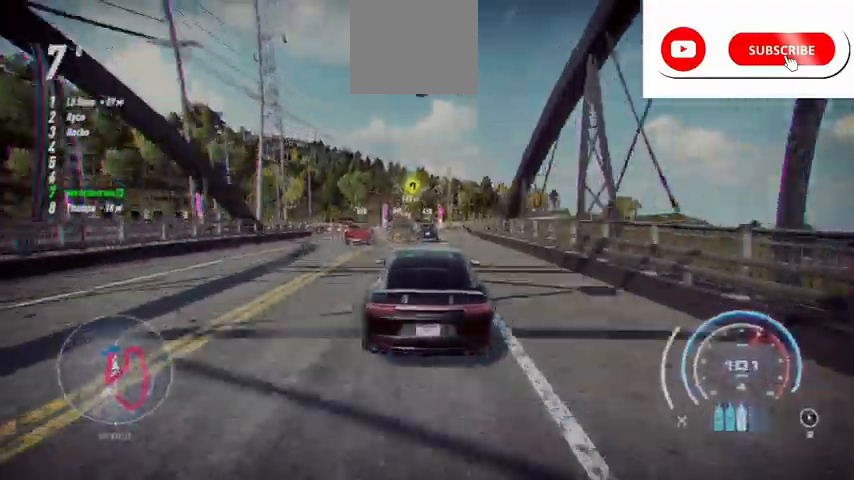
{"buttons": ["R2"], "left_stick": "center", "right_stick": "center", "events": [[125, "R1", "down"], [250, "R1", "up"], [459, "A", "up"]]}
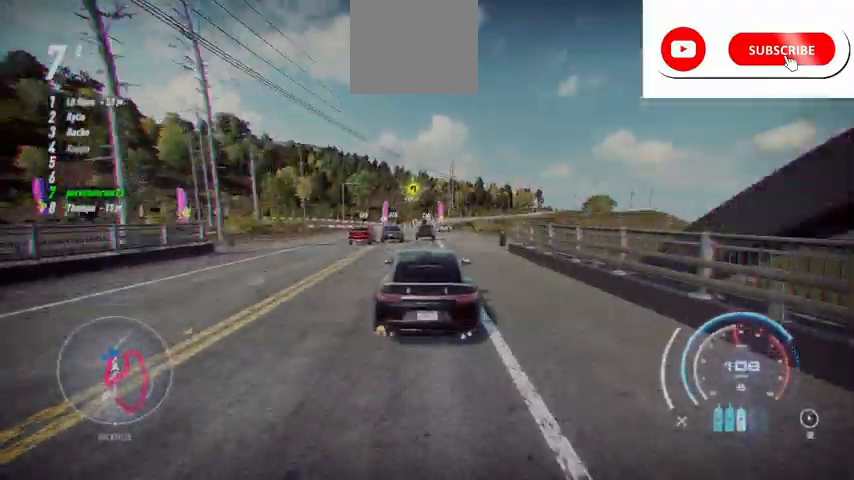
{"buttons": ["R2"], "left_stick": "center", "right_stick": "center", "events": []}
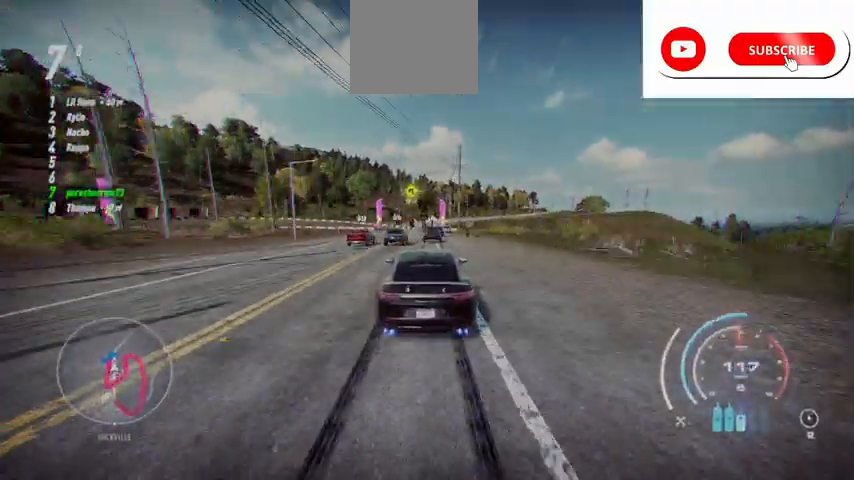
{"buttons": ["R2"], "left_stick": "left", "right_stick": "center", "events": [[458, "left_stick", "left"]]}
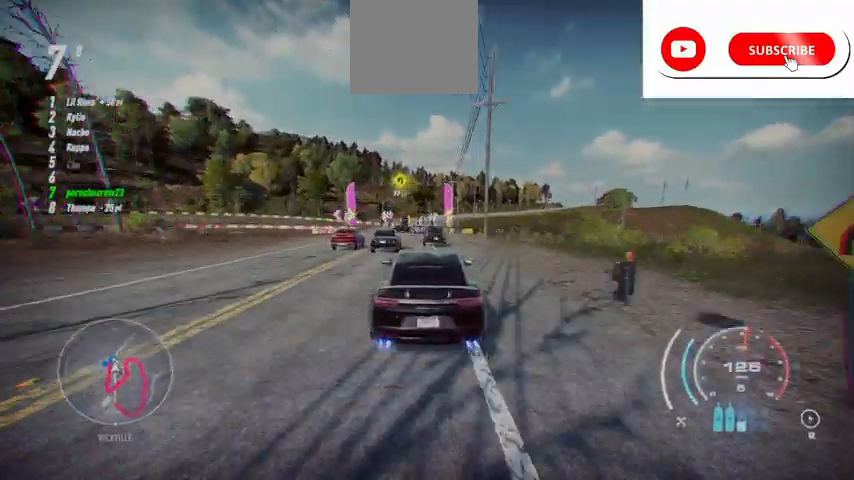
{"buttons": ["R2"], "left_stick": "left", "right_stick": "center", "events": [[84, "L2", "down"], [125, "X", "down"], [376, "X", "up"], [459, "L2", "up"]]}
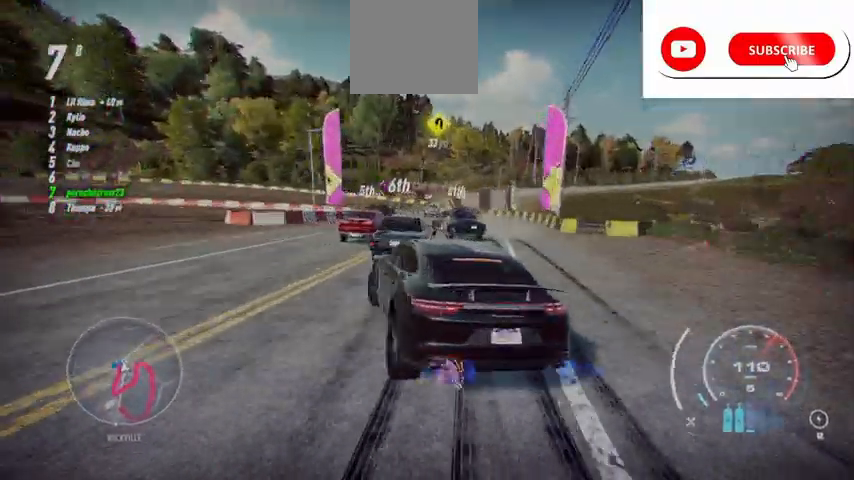
{"buttons": ["L2", "R2"], "left_stick": "left", "right_stick": "center", "events": [[125, "DPAD_UP", "down"], [125, "left_stick", "right"], [250, "DPAD_UP", "up"], [250, "left_stick", "left"], [459, "L2", "down"]]}
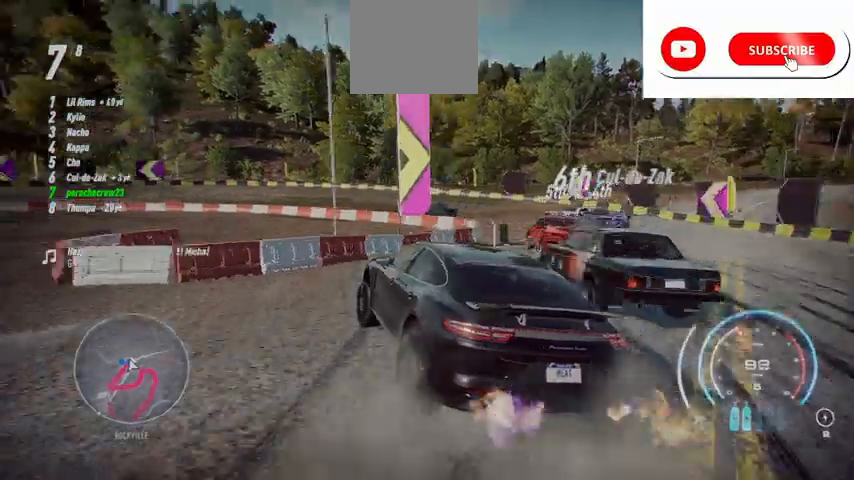
{"buttons": ["R2"], "left_stick": "left", "right_stick": "center", "events": [[209, "L2", "up"]]}
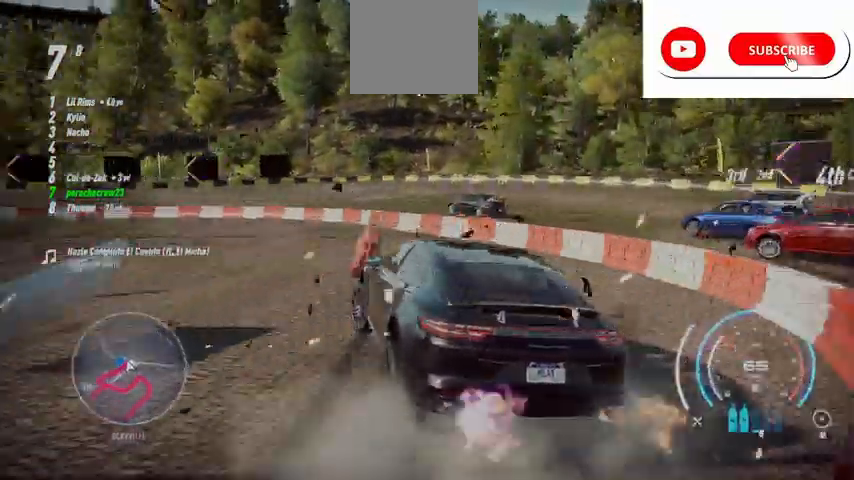
{"buttons": ["R2"], "left_stick": "left", "right_stick": "center", "events": []}
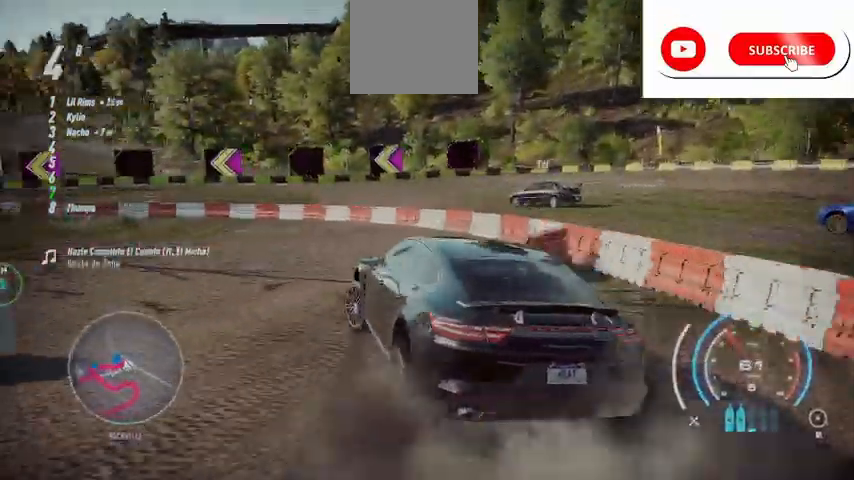
{"buttons": ["R2"], "left_stick": "left", "right_stick": "center", "events": []}
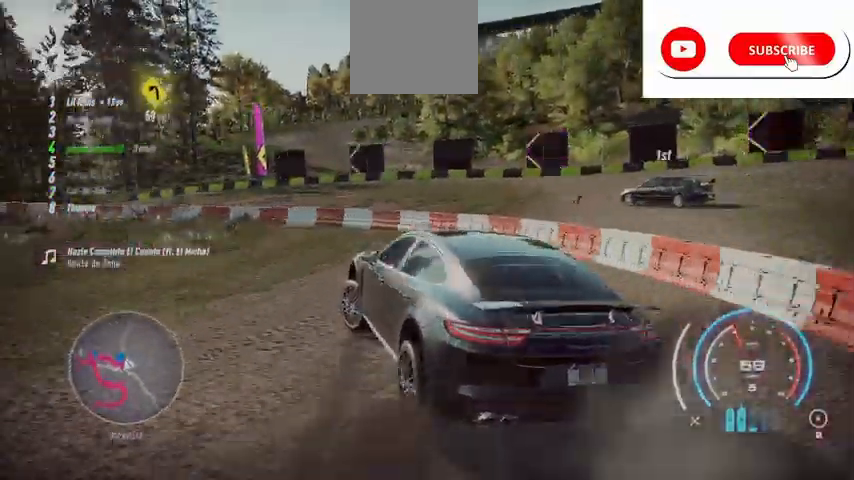
{"buttons": ["R2"], "left_stick": "center", "right_stick": "center", "events": [[41, "left_stick", "center"], [250, "L1", "down"], [333, "L1", "up"], [375, "left_stick", "up-right"], [500, "left_stick", "center"]]}
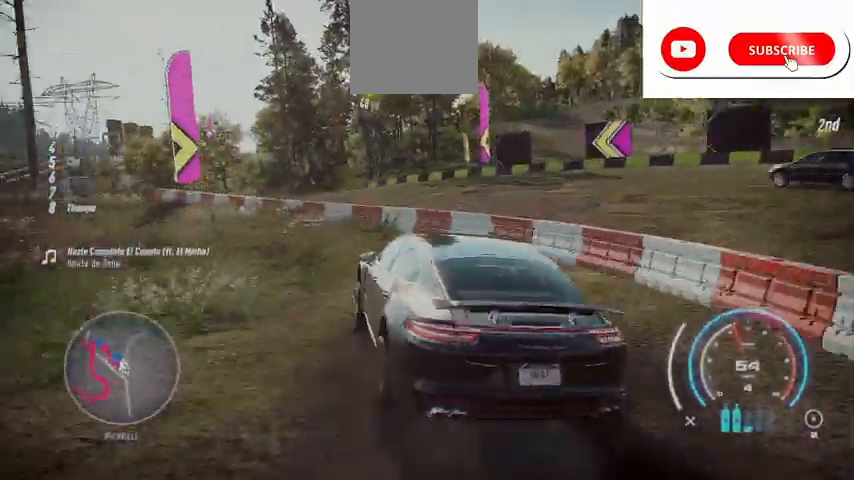
{"buttons": ["R2"], "left_stick": "up-left", "right_stick": "center", "events": [[292, "left_stick", "up-left"]]}
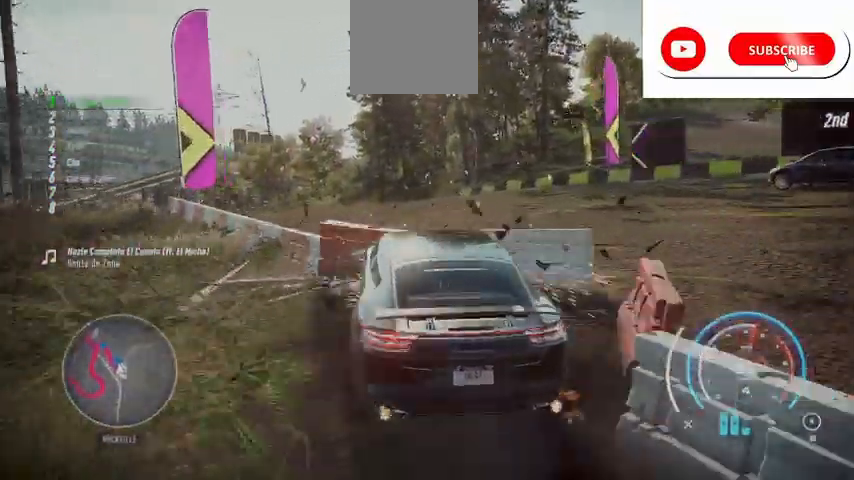
{"buttons": ["R2"], "left_stick": "up", "right_stick": "center", "events": [[417, "left_stick", "up"]]}
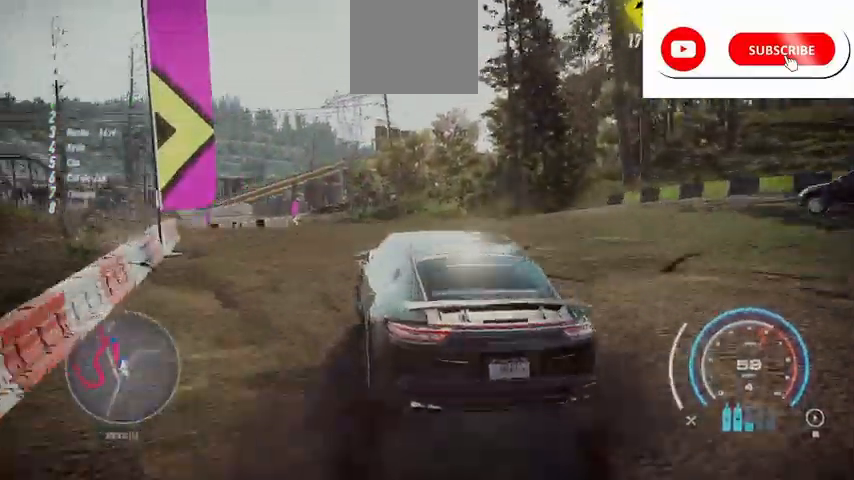
{"buttons": ["A", "R2"], "left_stick": "center", "right_stick": "center", "events": [[167, "left_stick", "center"], [501, "A", "down"]]}
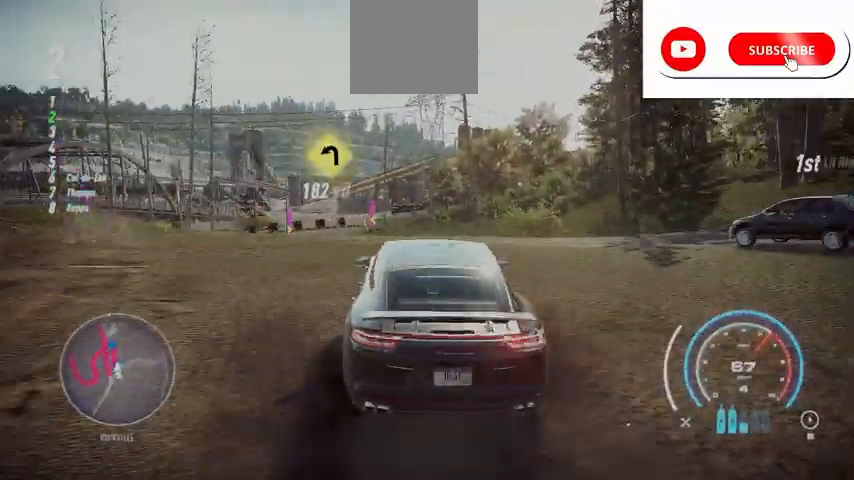
{"buttons": ["A", "R2"], "left_stick": "center", "right_stick": "center", "events": [[208, "left_stick", "up-left"], [375, "left_stick", "center"]]}
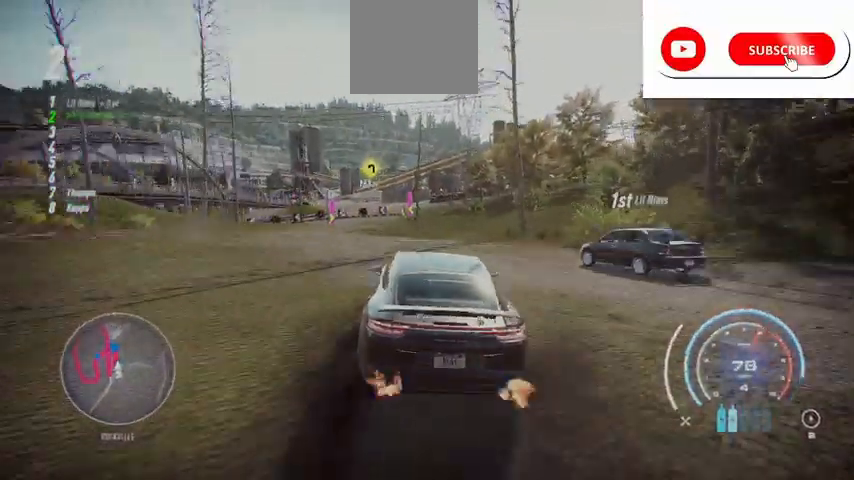
{"buttons": ["A", "R2"], "left_stick": "left", "right_stick": "center", "events": [[376, "left_stick", "left"]]}
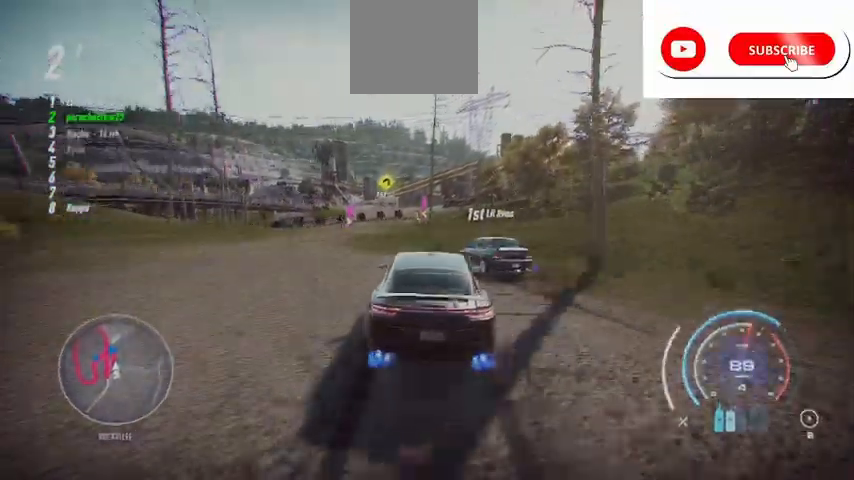
{"buttons": ["A", "R2"], "left_stick": "center", "right_stick": "center", "events": [[417, "left_stick", "center"]]}
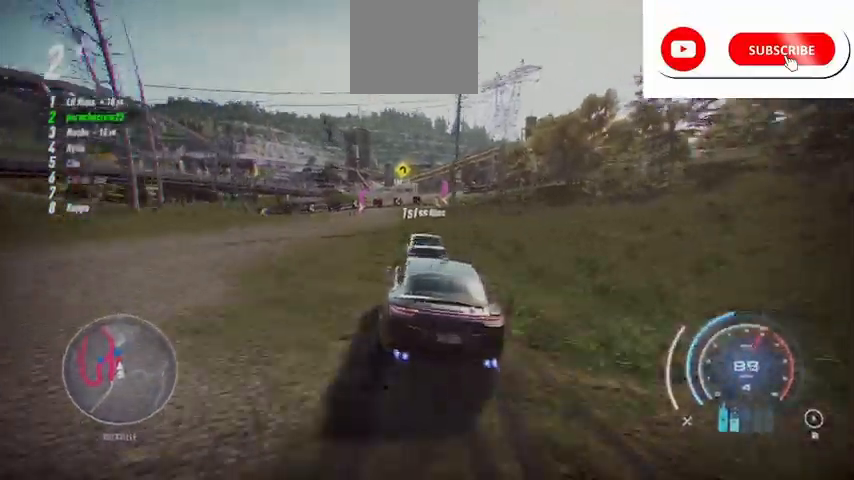
{"buttons": ["A", "R2"], "left_stick": "center", "right_stick": "center", "events": [[334, "left_stick", "left"], [376, "R1", "down"], [459, "R1", "up"], [501, "left_stick", "center"]]}
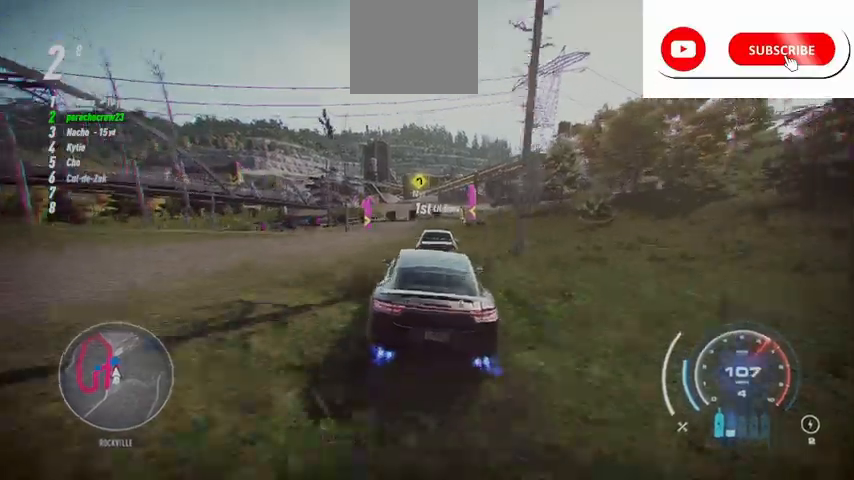
{"buttons": ["A", "R2"], "left_stick": "center", "right_stick": "center", "events": [[167, "left_stick", "left"], [333, "left_stick", "center"]]}
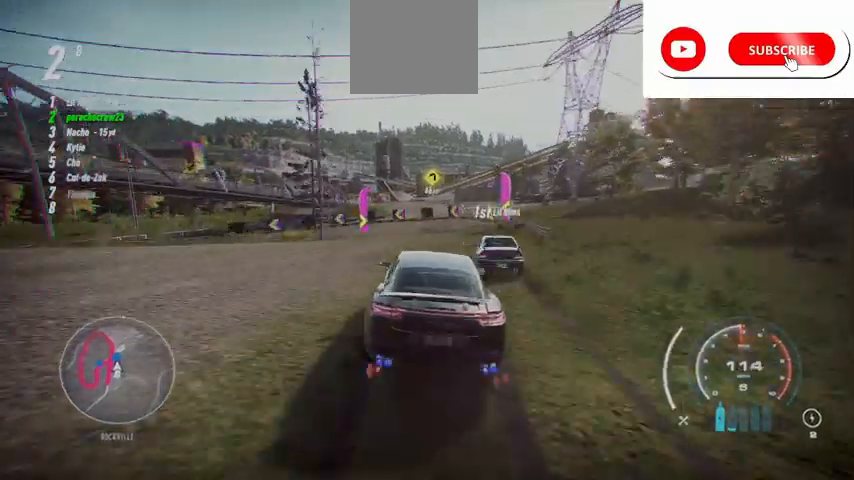
{"buttons": ["A", "X", "L2", "R2"], "left_stick": "left", "right_stick": "center", "events": [[209, "left_stick", "left"], [459, "L2", "down"], [459, "X", "down"]]}
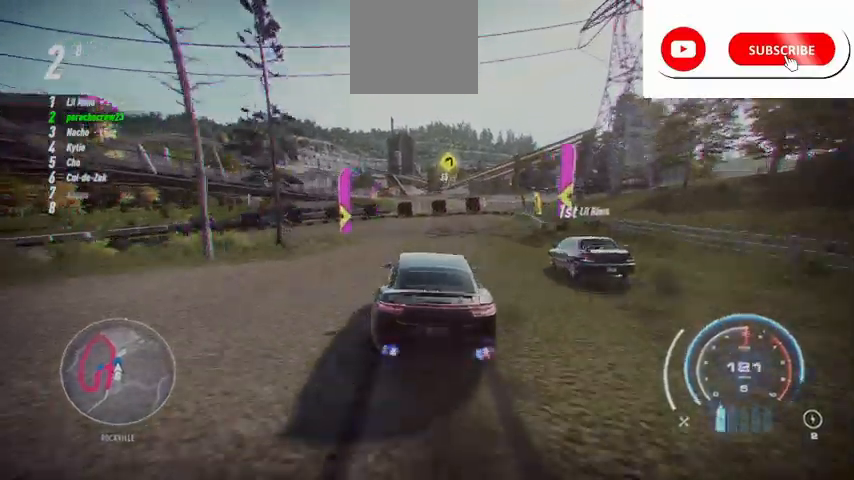
{"buttons": ["A", "R2"], "left_stick": "left", "right_stick": "center", "events": [[167, "X", "up"], [292, "L2", "up"]]}
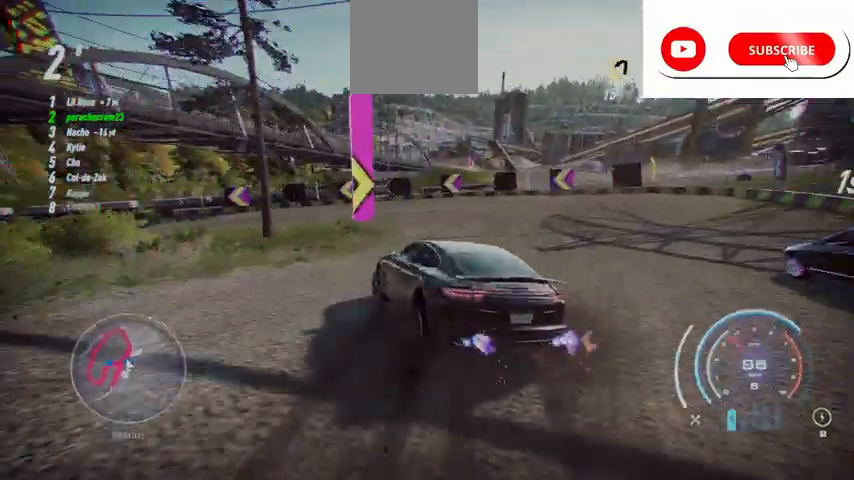
{"buttons": ["A", "R2"], "left_stick": "left", "right_stick": "center", "events": [[125, "left_stick", "center"], [334, "left_stick", "left"]]}